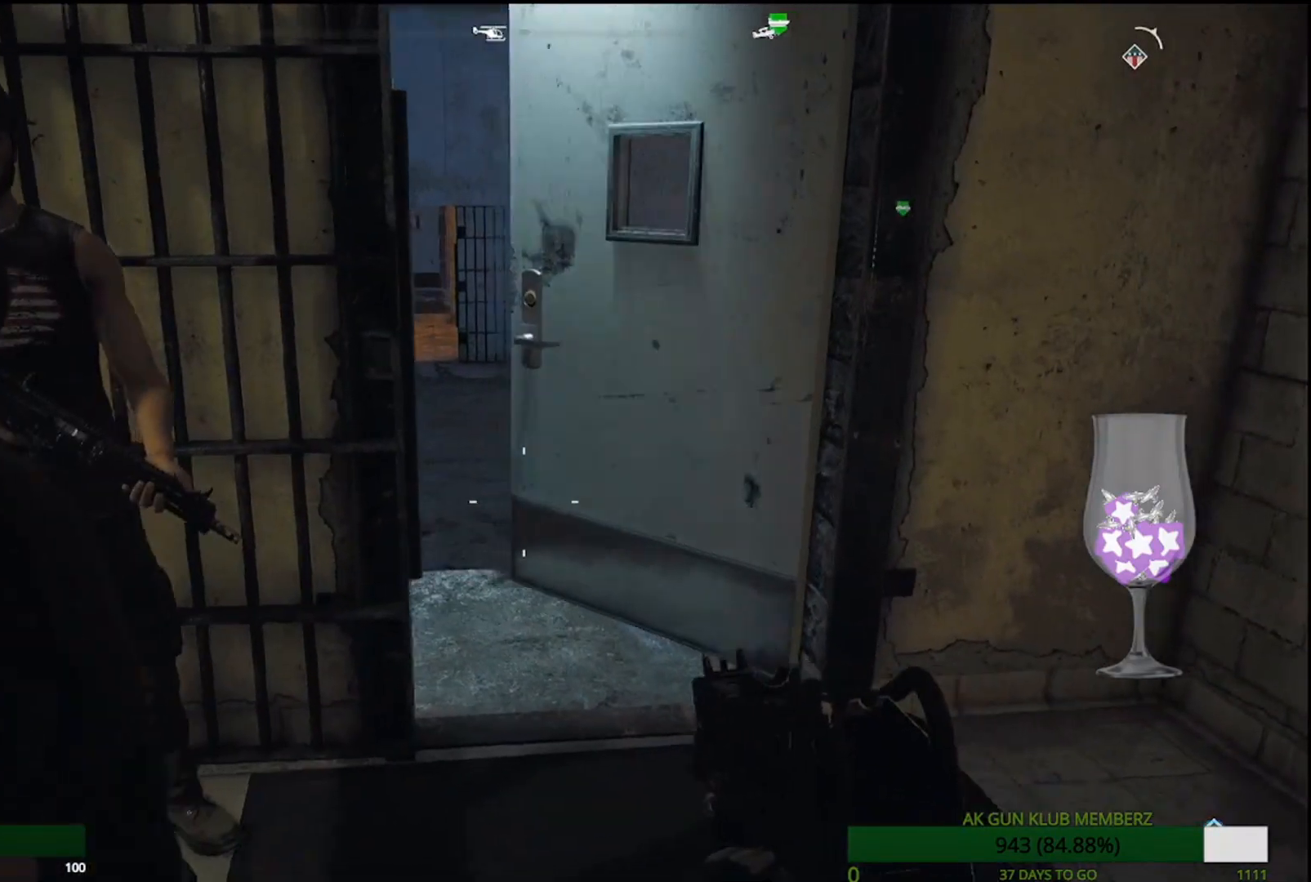
Gameplay with a controller (PlayStation layout); each line is a JSON object with the inputs held at the frame after it. "events" lists button and stick changes between this image and that frame as [ms after this image, input, new state], when the widget could be followed in between.
{"buttons": [], "left_stick": "center", "right_stick": "right", "events": [[17, "right_stick", "center"], [217, "left_stick", "center"], [367, "right_stick", "right"]]}
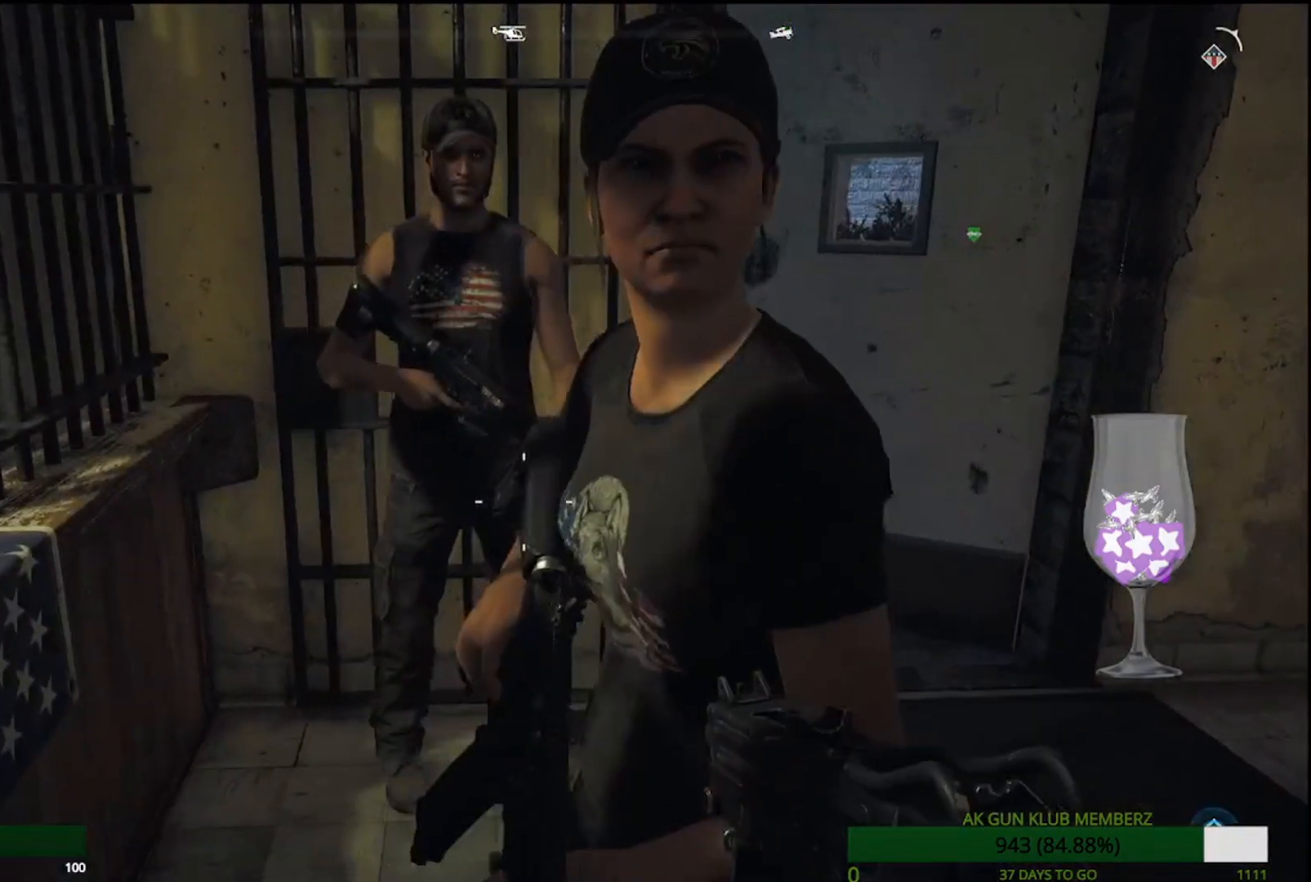
{"buttons": [], "left_stick": "center", "right_stick": "up-right", "events": [[283, "right_stick", "up-right"]]}
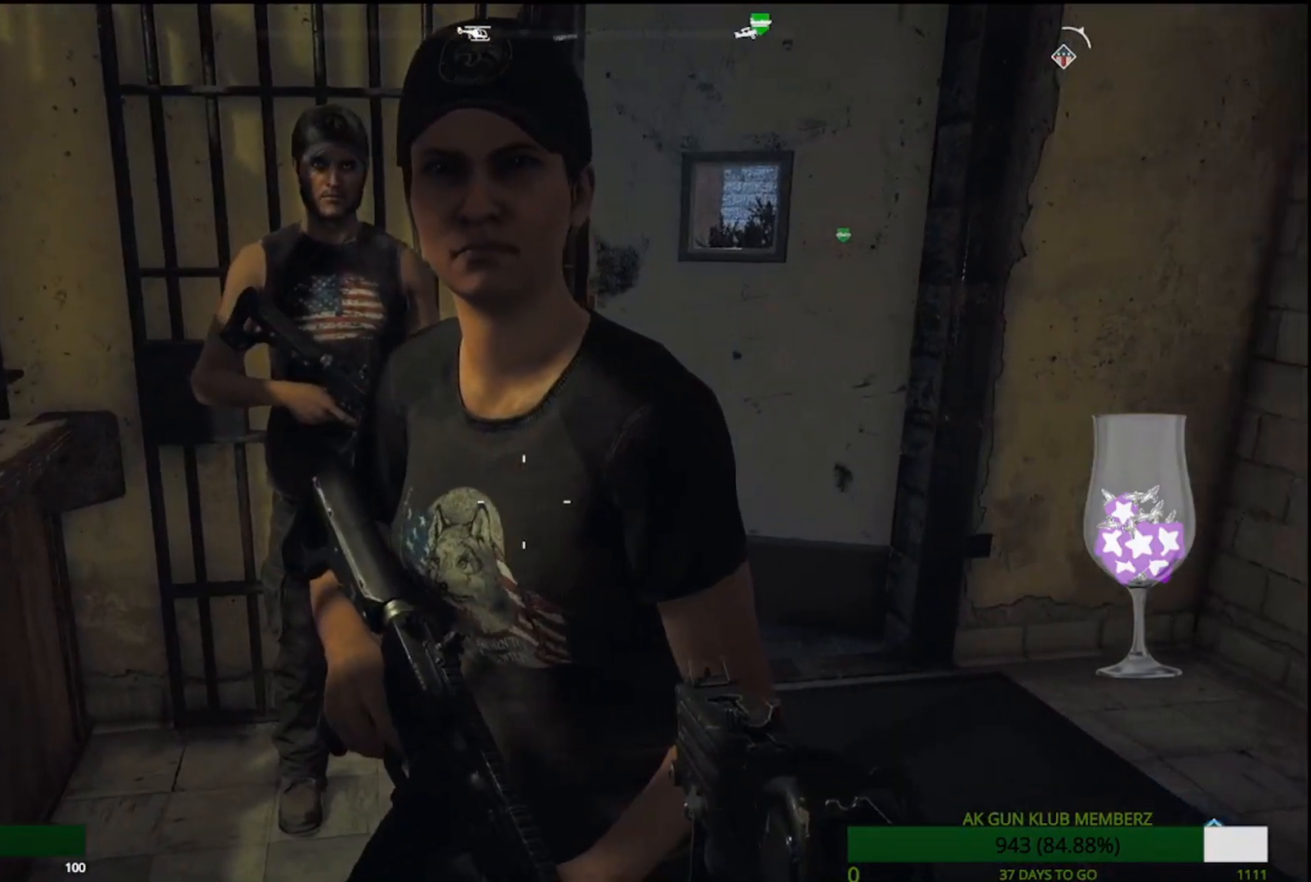
{"buttons": [], "left_stick": "up", "right_stick": "center", "events": [[200, "left_stick", "up"], [217, "right_stick", "center"]]}
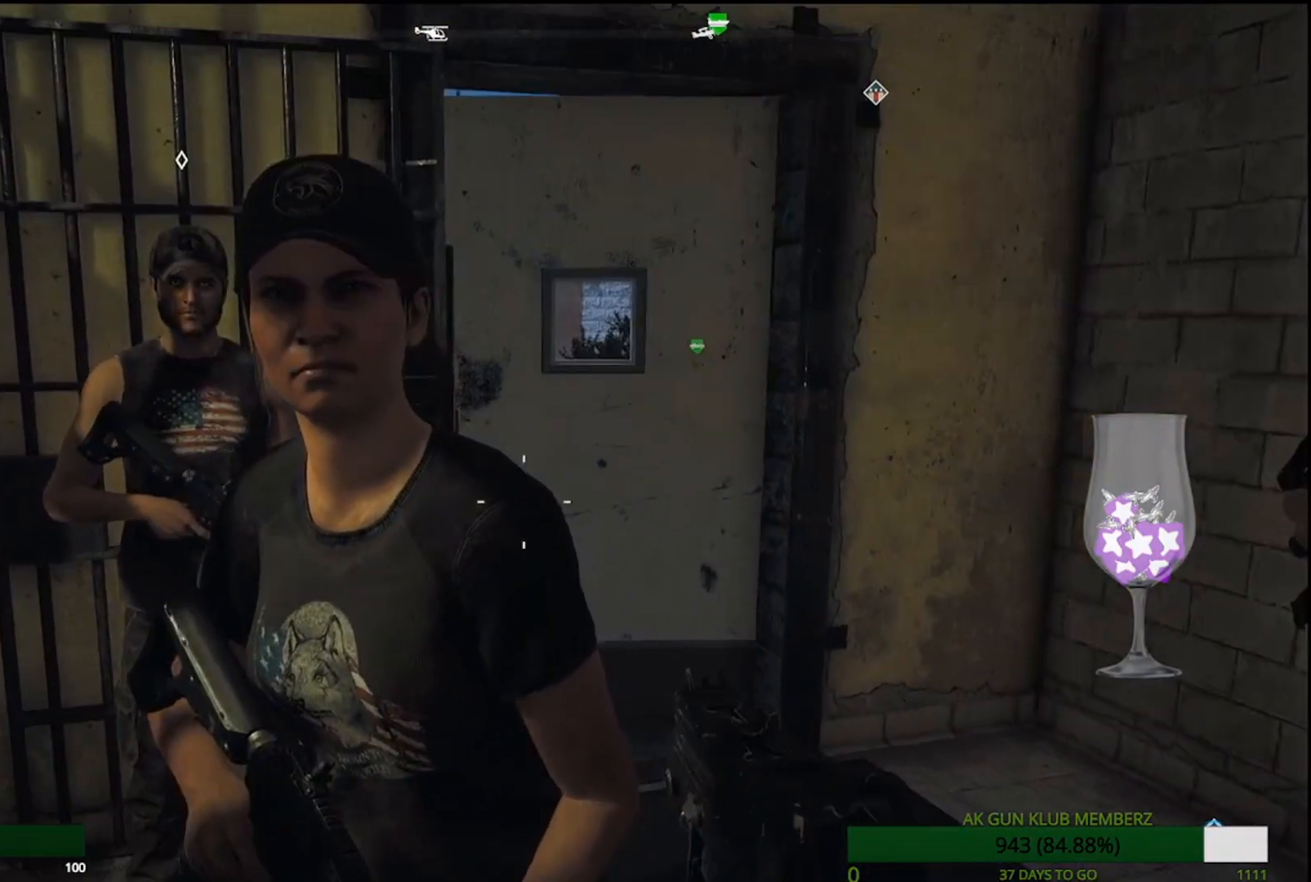
{"buttons": [], "left_stick": "left", "right_stick": "center", "events": [[83, "left_stick", "center"], [450, "left_stick", "left"]]}
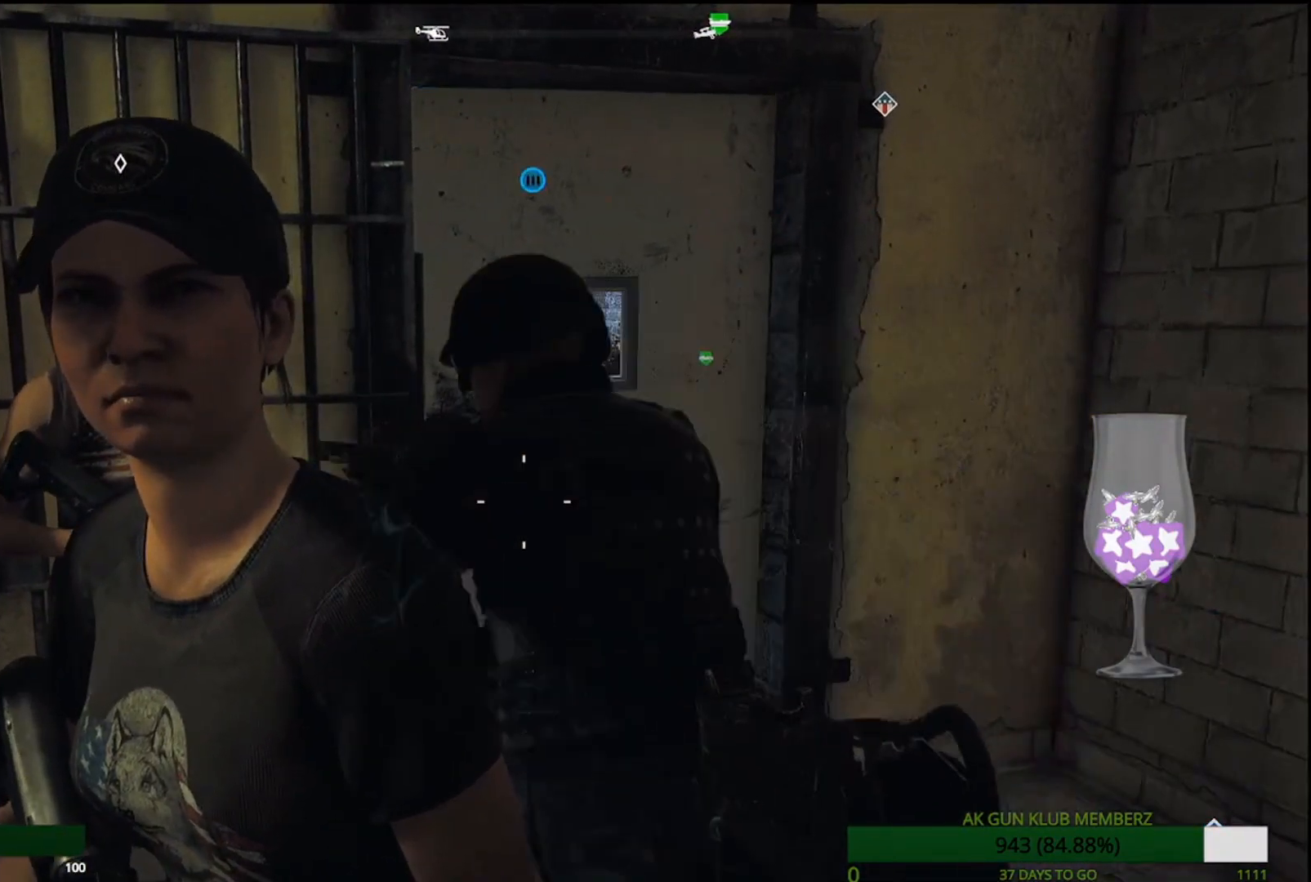
{"buttons": [], "left_stick": "center", "right_stick": "left", "events": [[50, "right_stick", "left"], [233, "left_stick", "down-left"], [467, "left_stick", "center"]]}
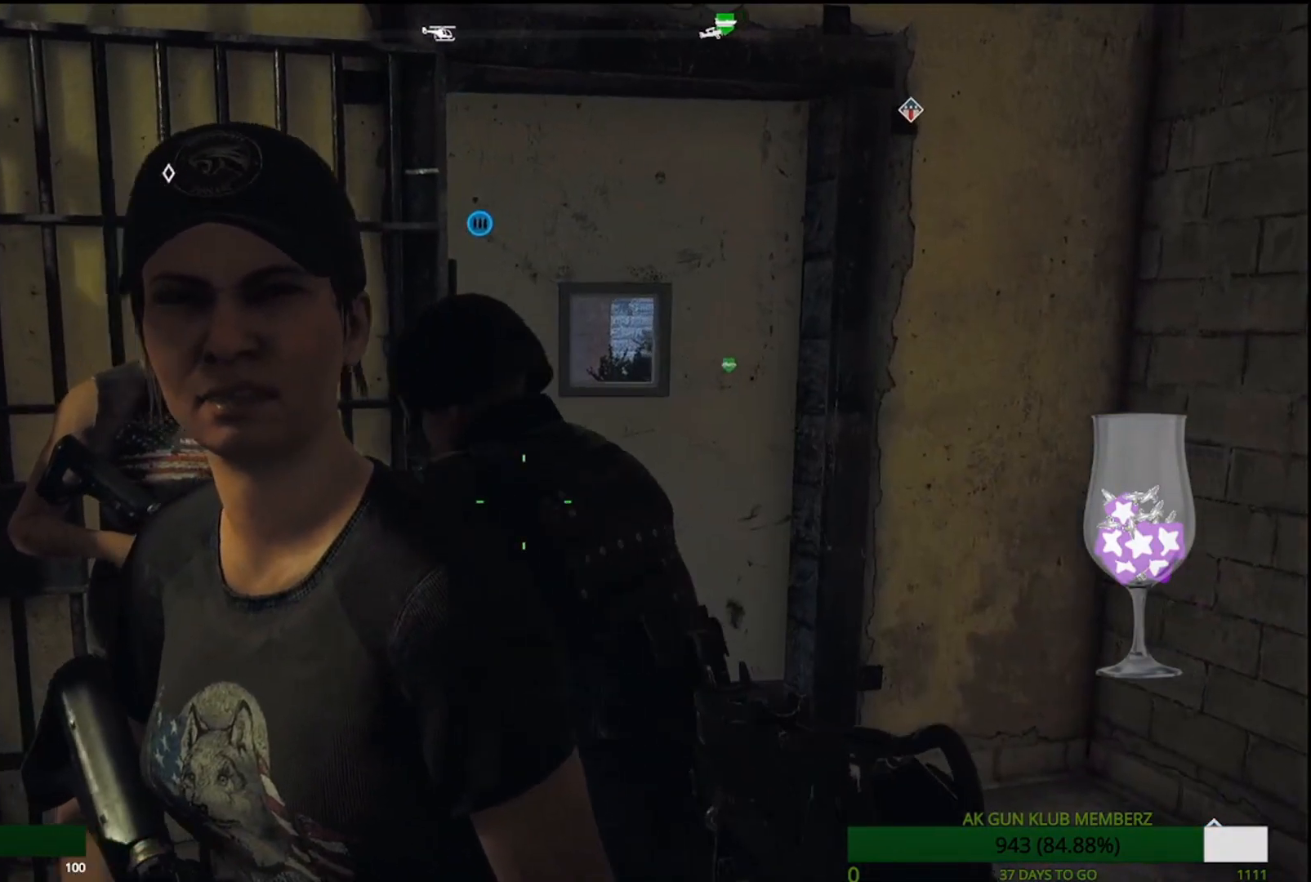
{"buttons": [], "left_stick": "down", "right_stick": "left", "events": [[433, "left_stick", "down"]]}
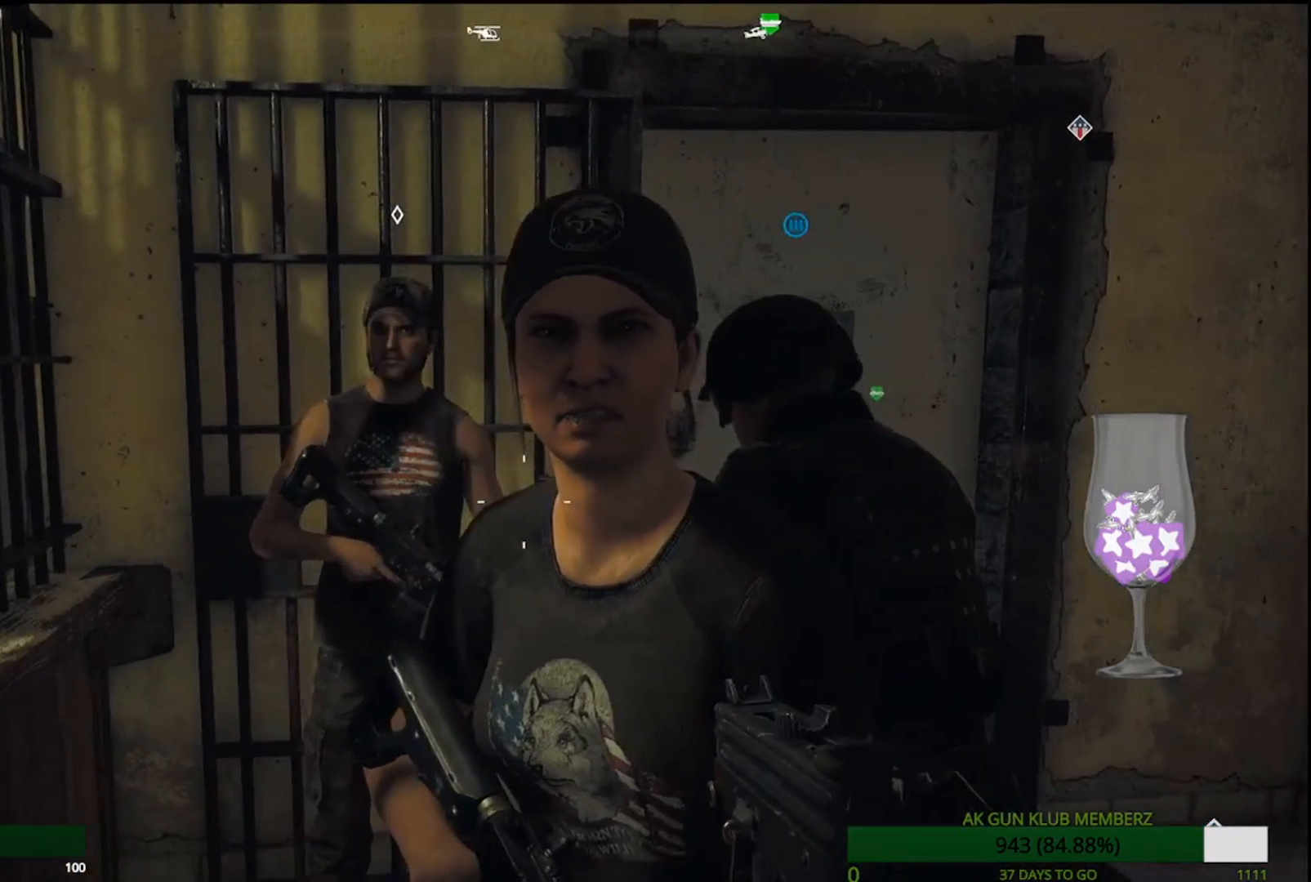
{"buttons": [], "left_stick": "center", "right_stick": "down", "events": [[100, "right_stick", "center"], [317, "right_stick", "down"], [417, "left_stick", "center"]]}
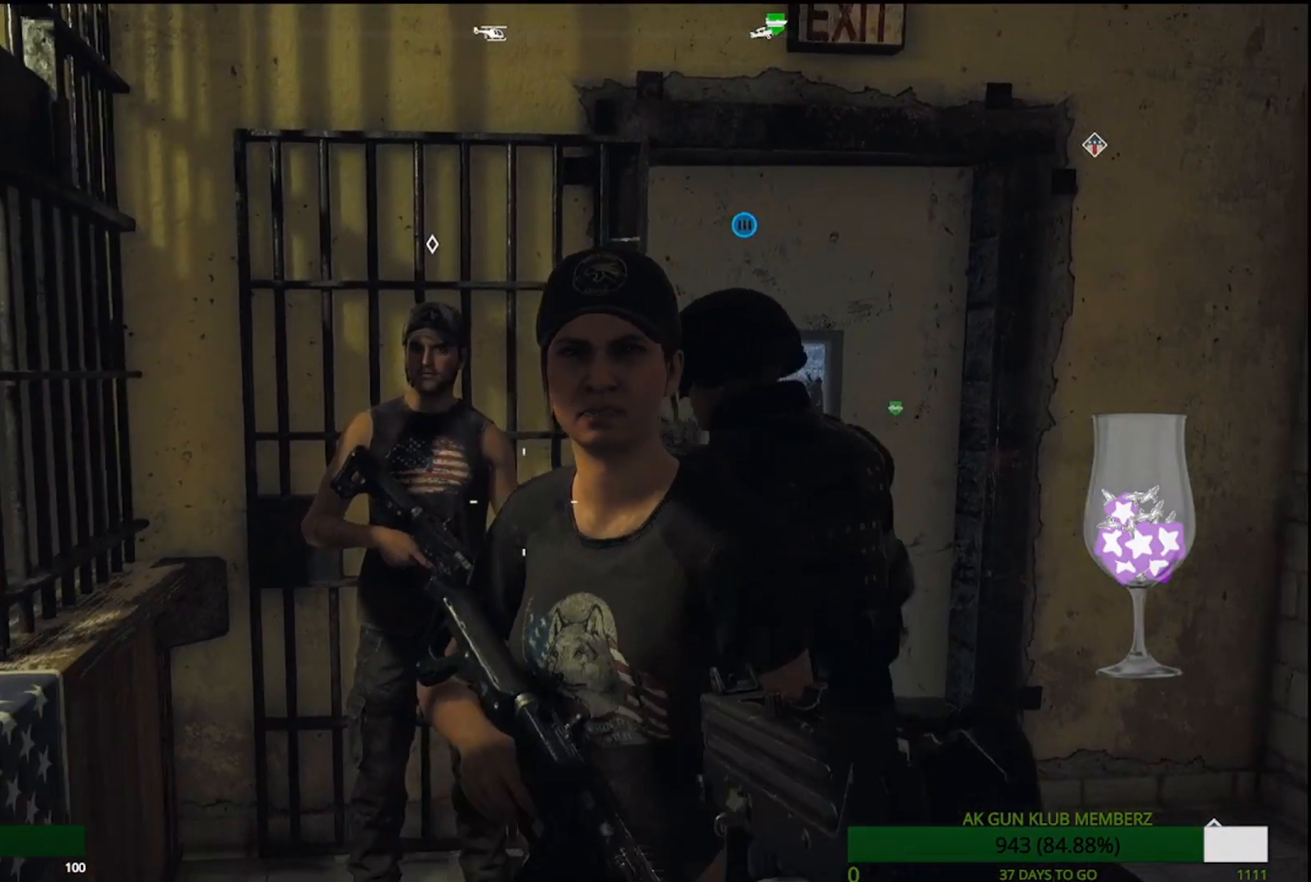
{"buttons": [], "left_stick": "center", "right_stick": "center", "events": [[67, "right_stick", "center"]]}
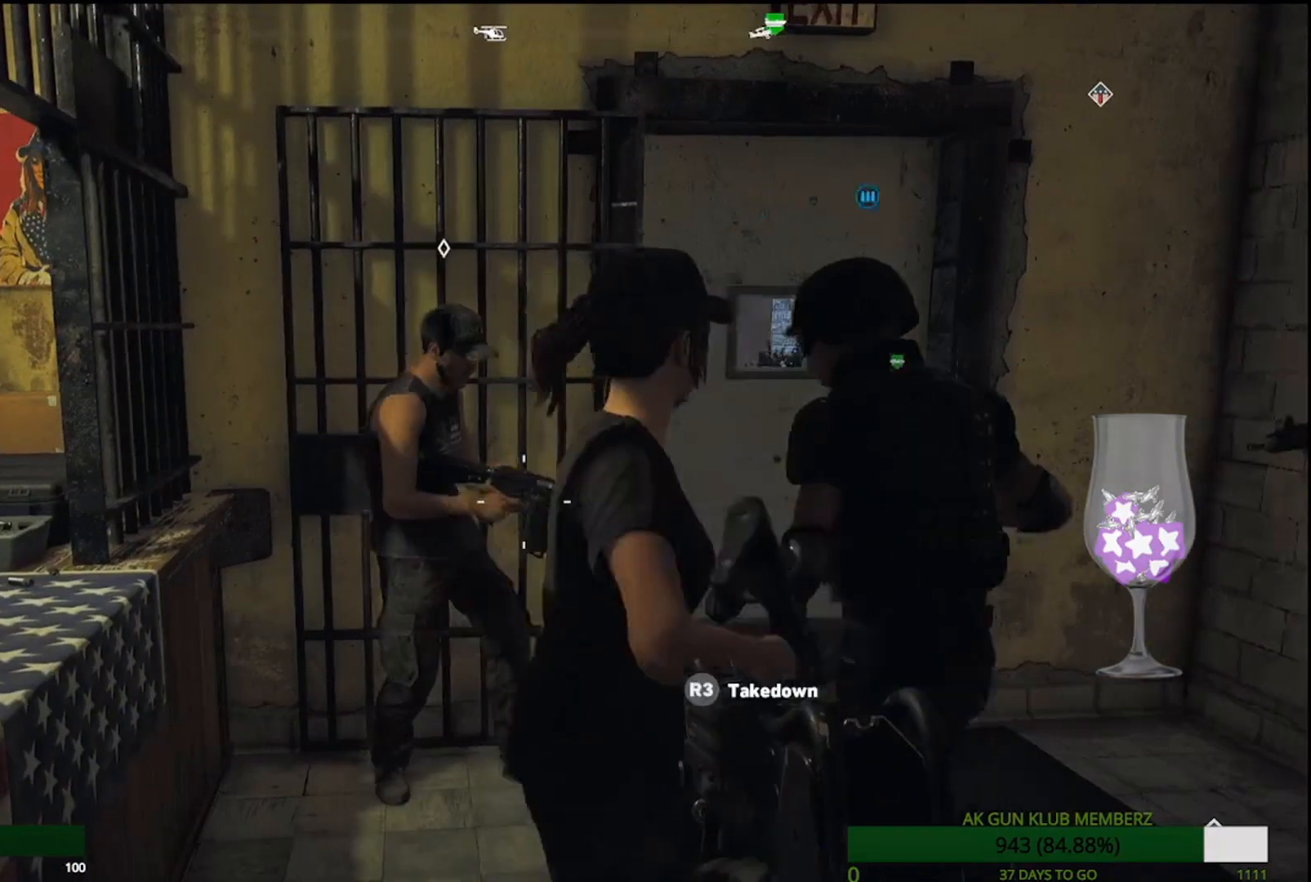
{"buttons": ["L1"], "left_stick": "center", "right_stick": "center", "events": [[233, "L1", "down"], [300, "right_stick", "right"], [417, "right_stick", "center"]]}
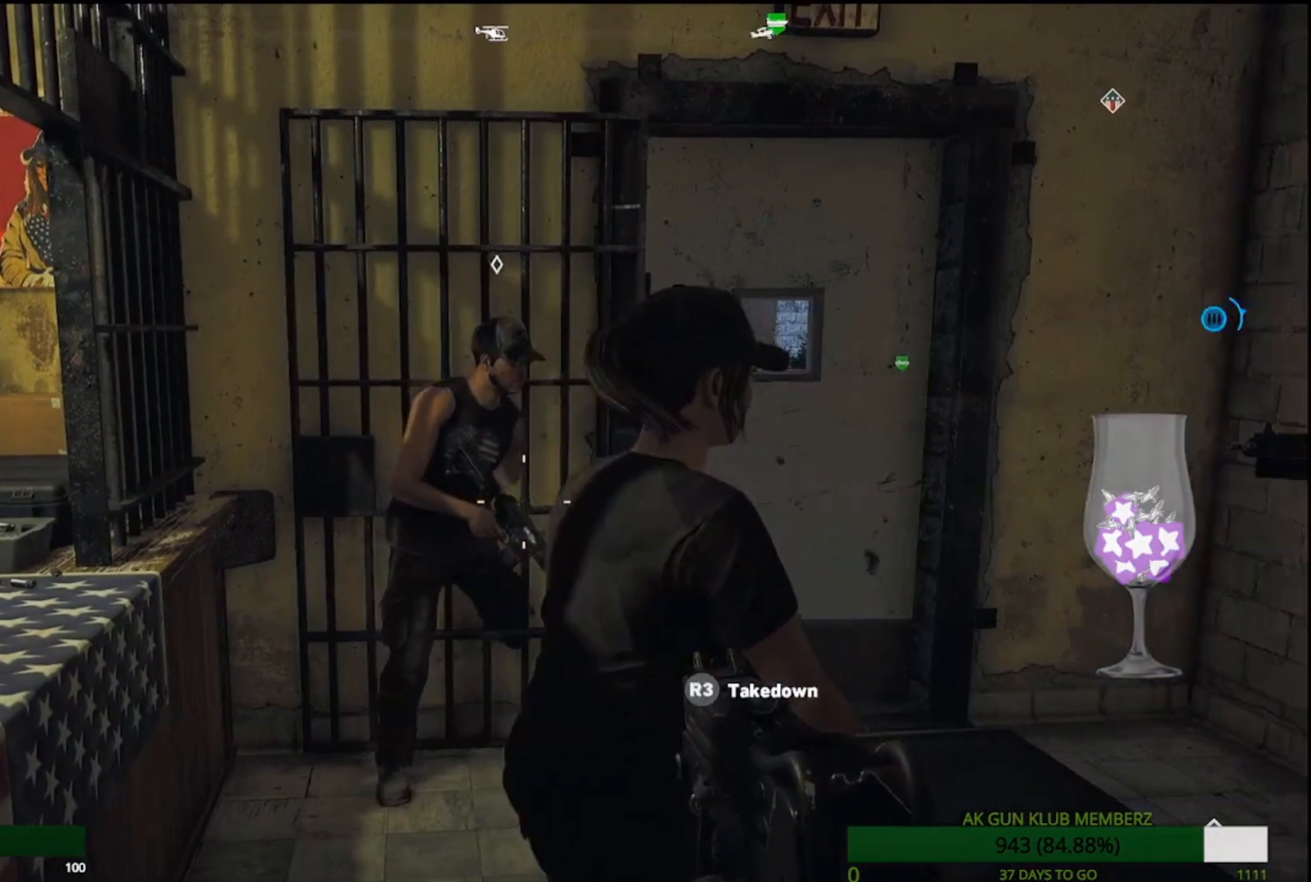
{"buttons": [], "left_stick": "center", "right_stick": "center", "events": [[217, "L1", "up"]]}
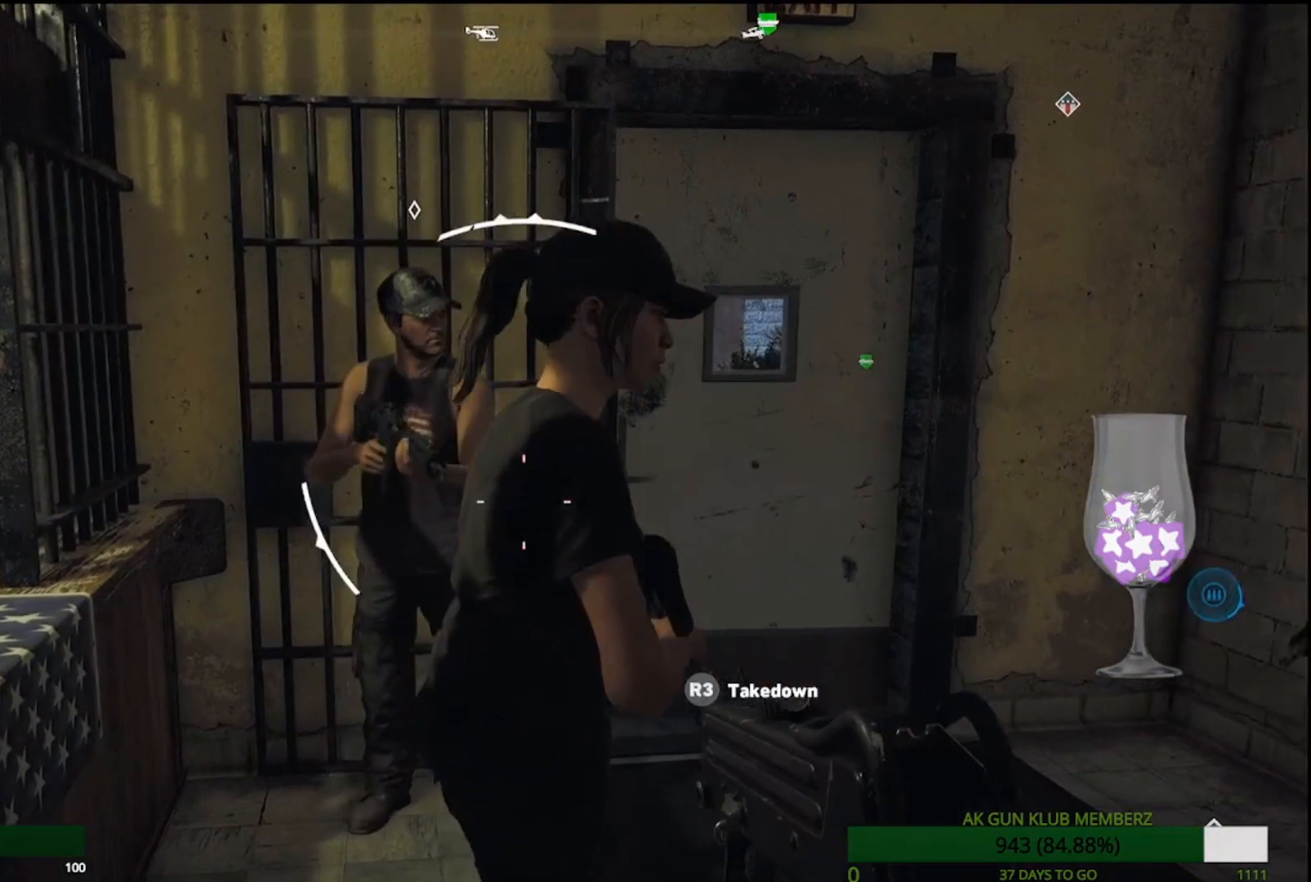
{"buttons": [], "left_stick": "down", "right_stick": "center", "events": [[33, "right_stick", "right"], [233, "left_stick", "down"], [450, "right_stick", "center"]]}
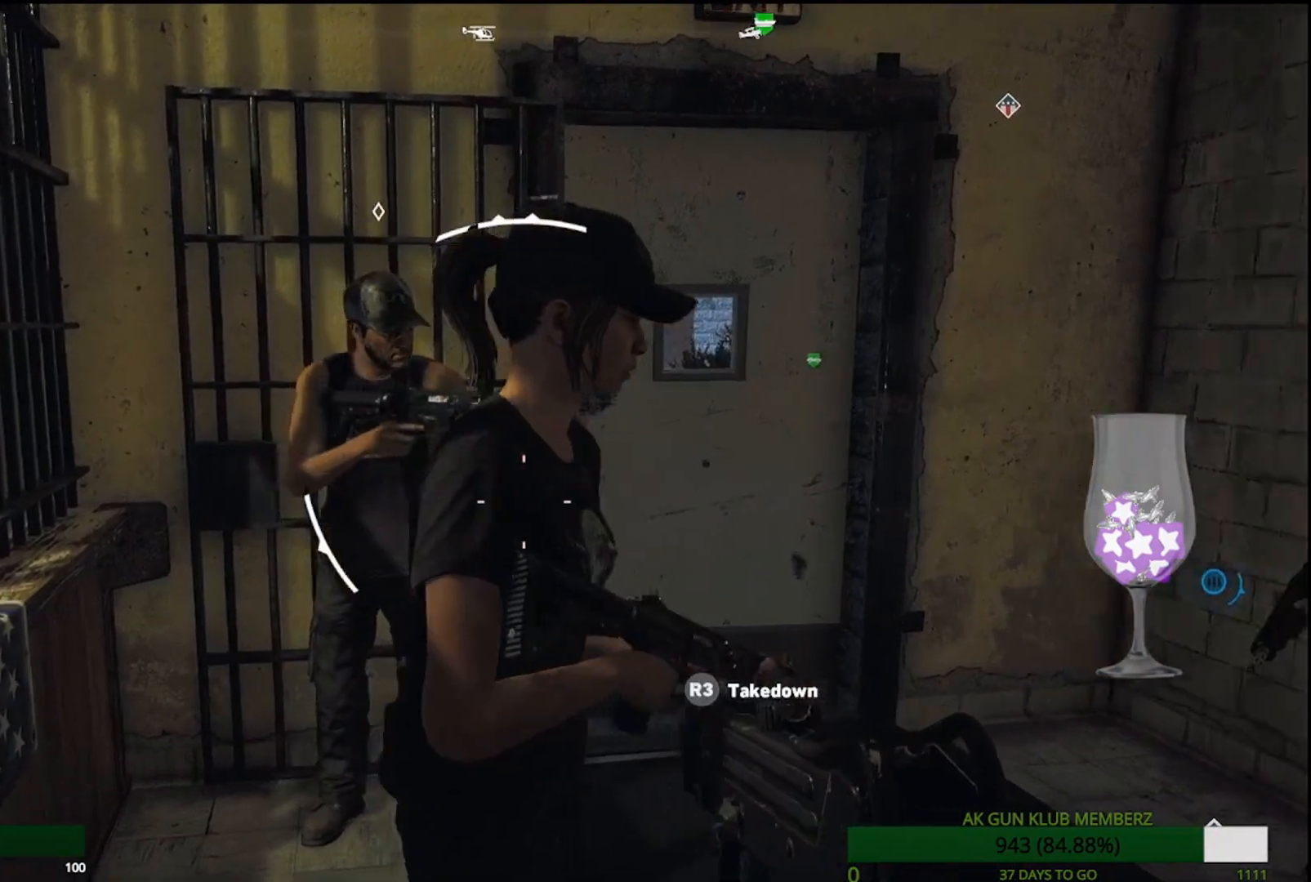
{"buttons": [], "left_stick": "down-right", "right_stick": "center", "events": [[317, "left_stick", "down-right"]]}
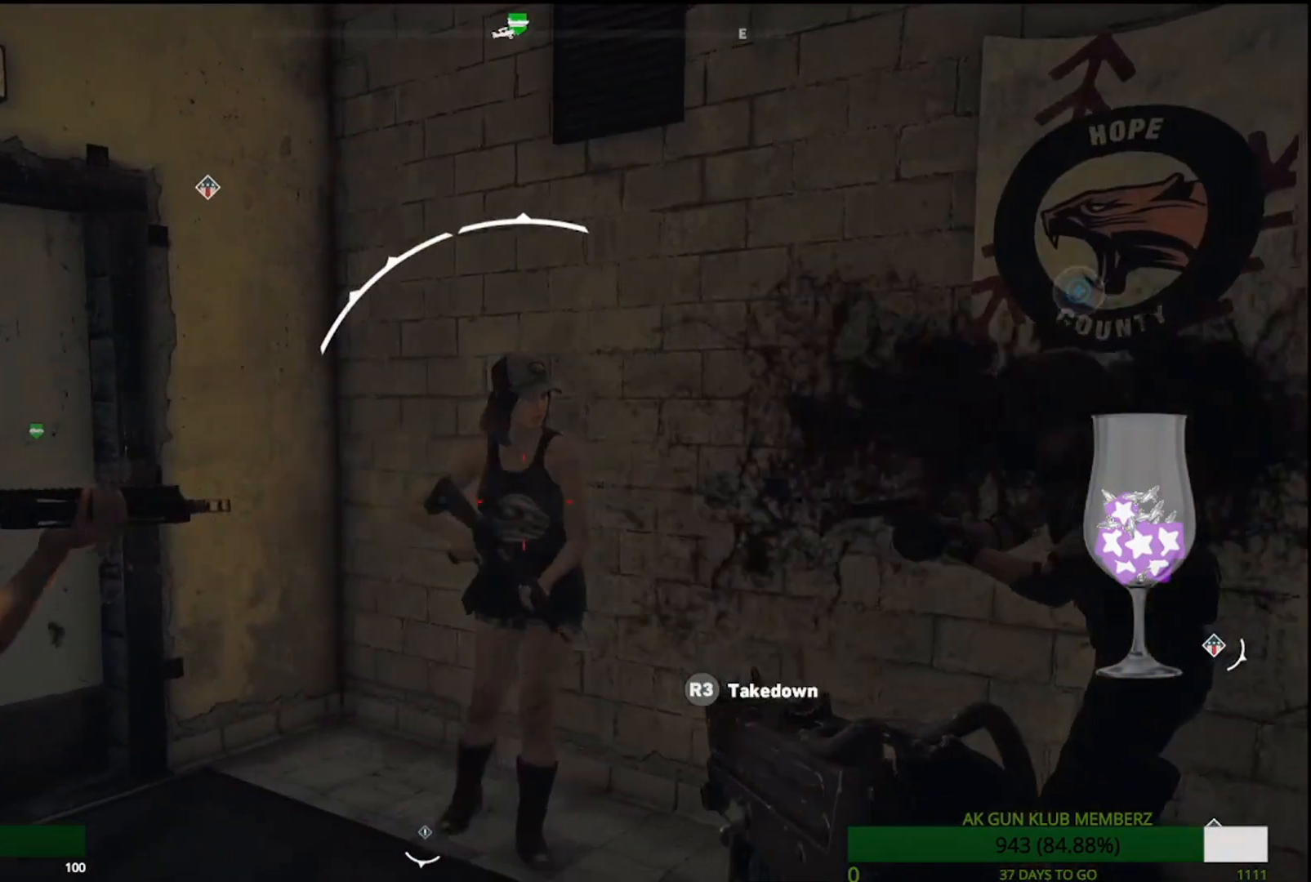
{"buttons": [], "left_stick": "right", "right_stick": "center", "events": [[267, "right_stick", "down-right"], [317, "left_stick", "right"], [483, "right_stick", "center"]]}
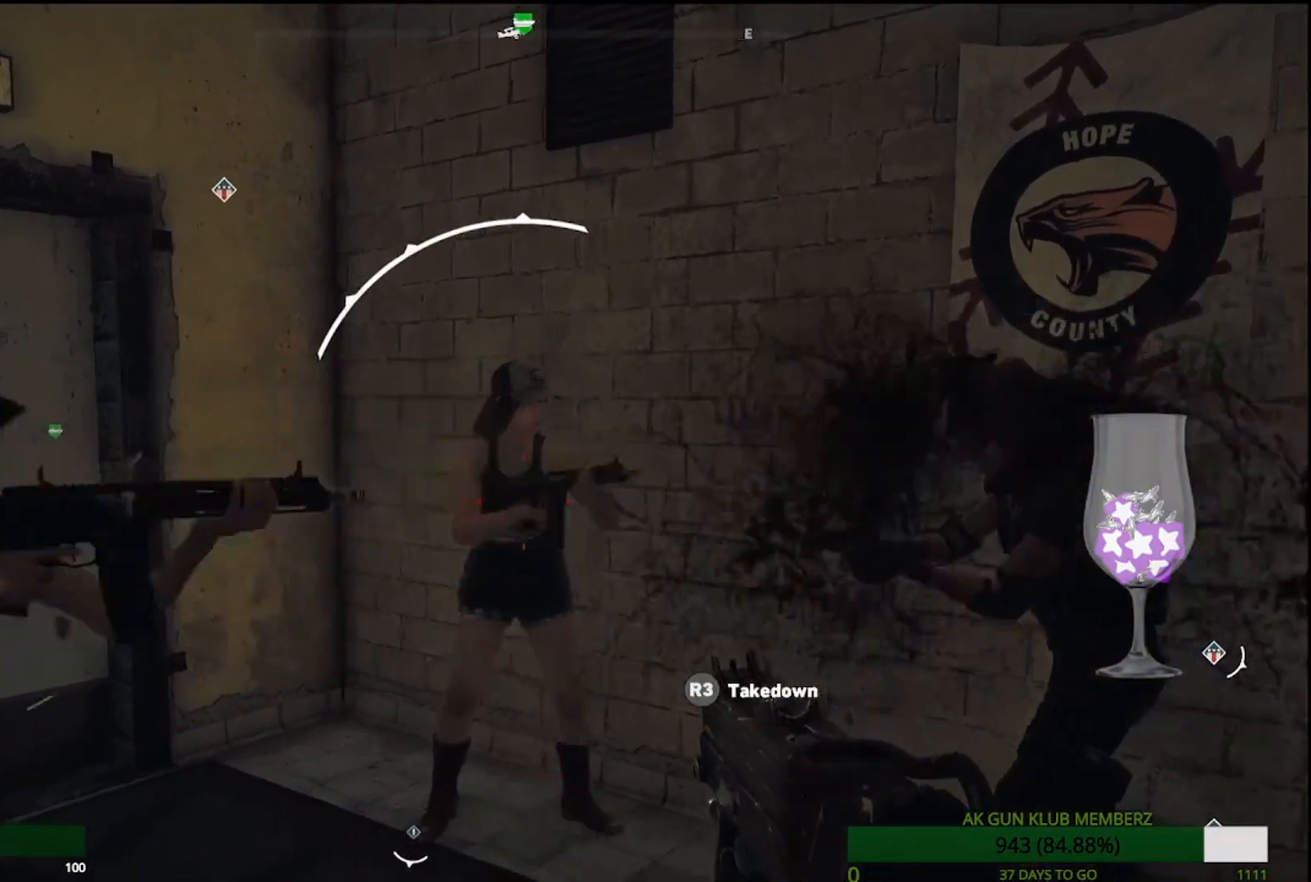
{"buttons": [], "left_stick": "down-right", "right_stick": "down", "events": [[367, "right_stick", "down"], [417, "left_stick", "down-right"]]}
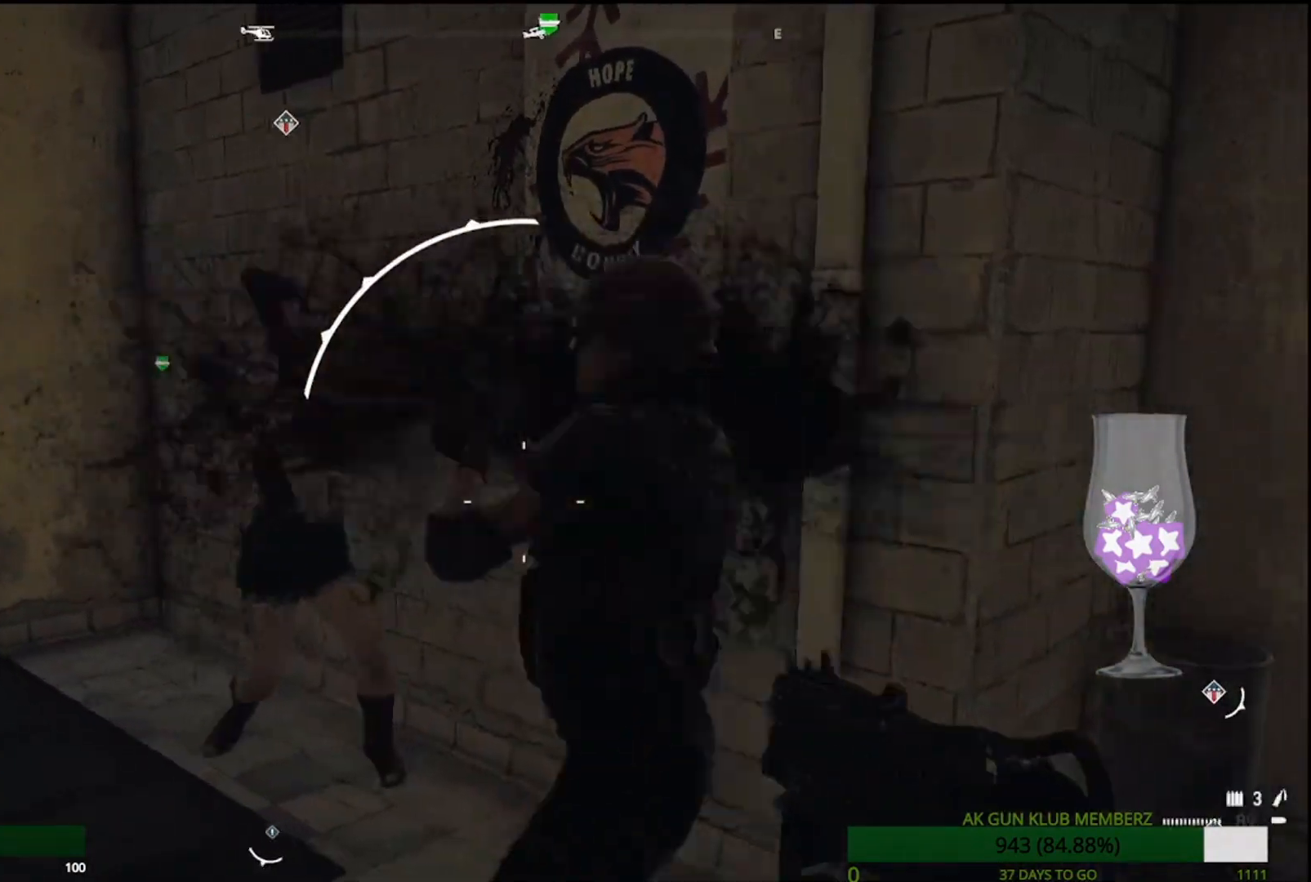
{"buttons": [], "left_stick": "down", "right_stick": "left", "events": [[83, "left_stick", "down"], [117, "right_stick", "left"], [283, "right_stick", "center"], [400, "right_stick", "left"]]}
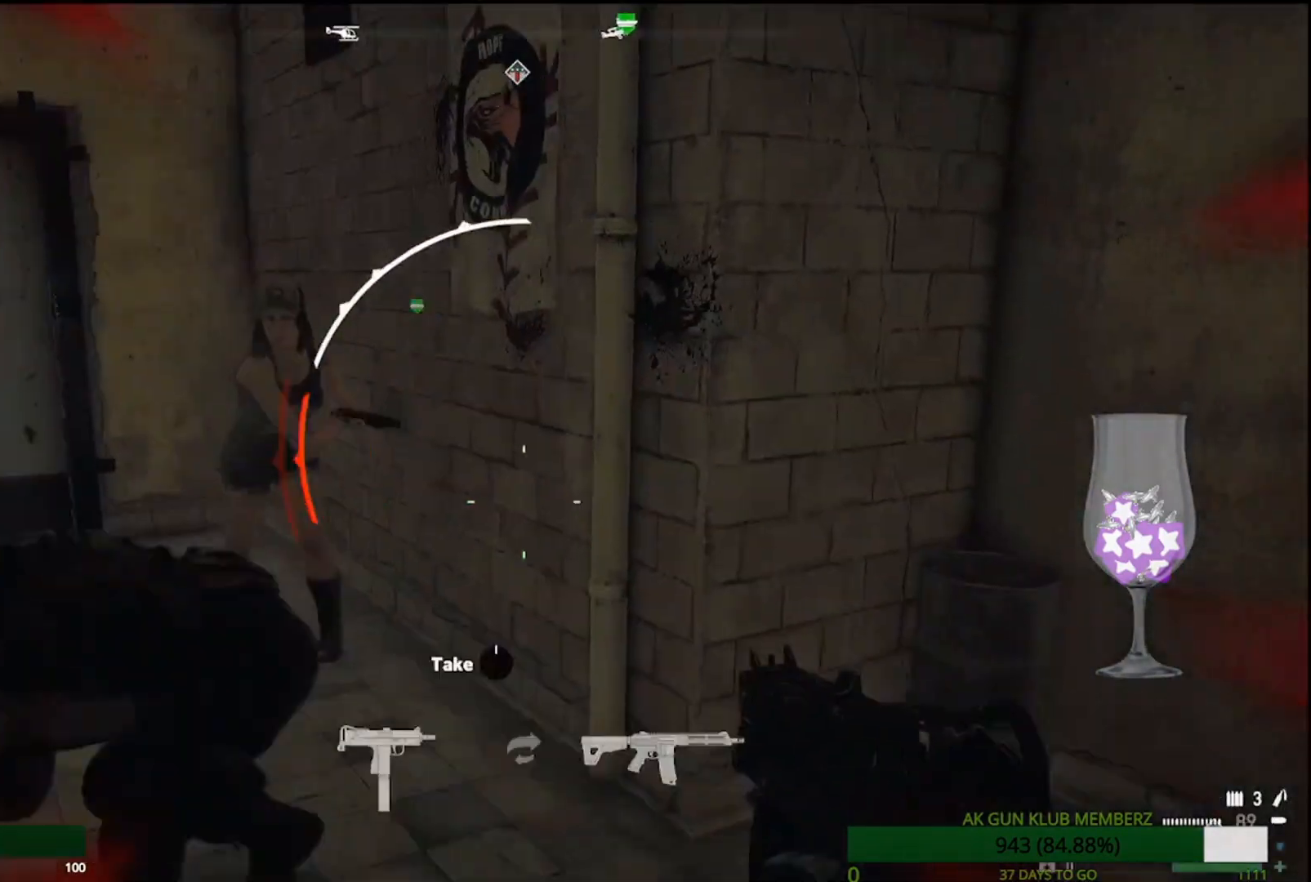
{"buttons": [], "left_stick": "down", "right_stick": "down-right", "events": [[100, "right_stick", "center"], [400, "right_stick", "down-right"]]}
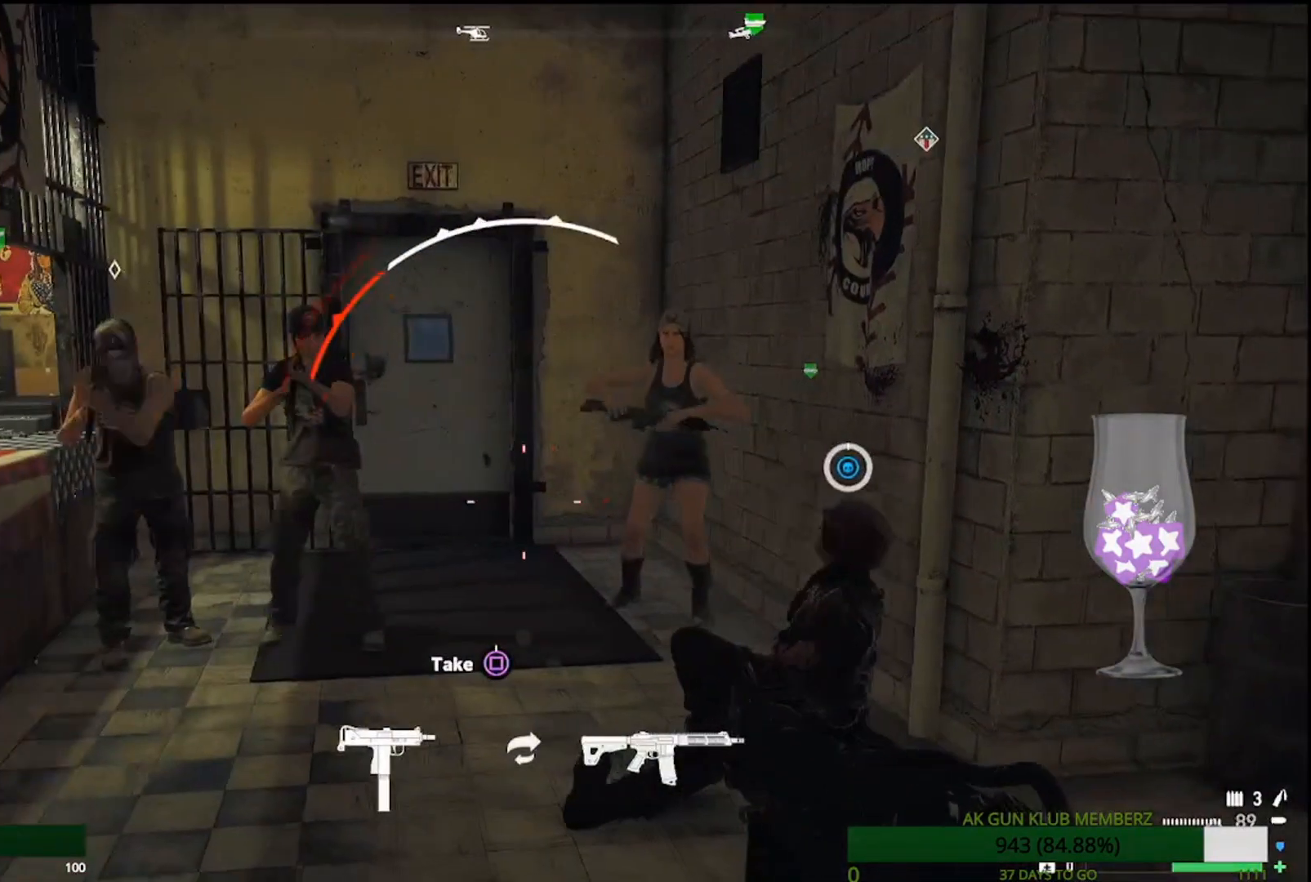
{"buttons": ["L2", "R2"], "left_stick": "down", "right_stick": "center", "events": [[100, "right_stick", "center"], [200, "right_stick", "down-left"], [267, "right_stick", "left"], [383, "R2", "down"], [433, "right_stick", "center"], [450, "L1", "down"], [450, "L2", "down"], [500, "L1", "up"]]}